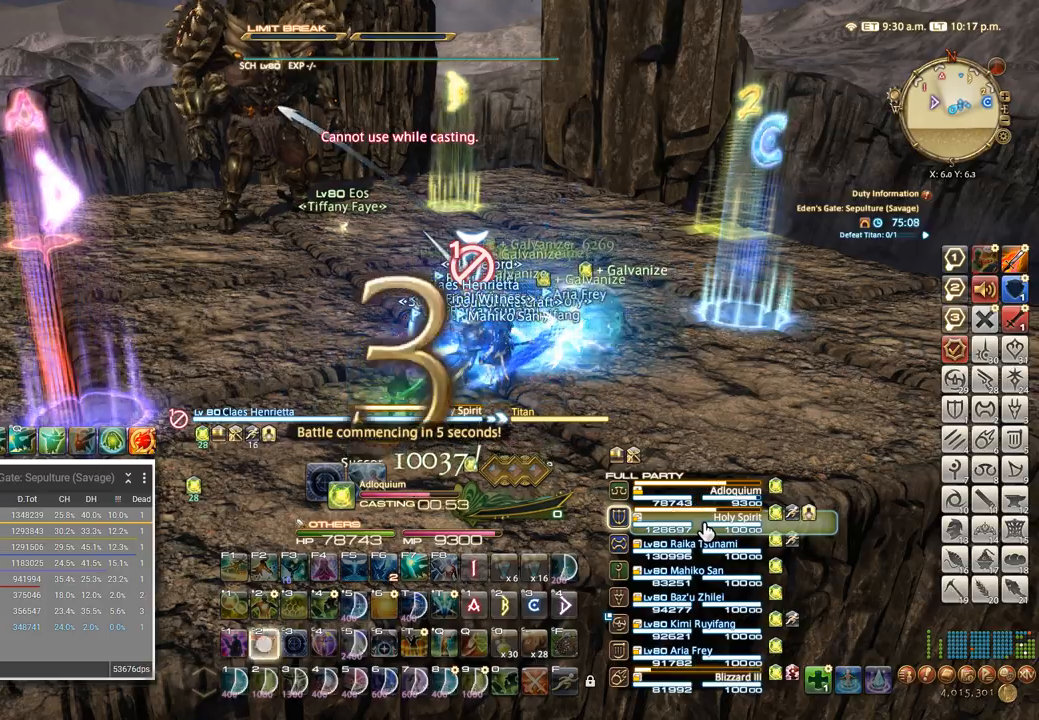
Gameplay with keyboard; each line is a JSON object with the keys held at the frame after it. "events" lists presses ("down") and releases ("up") of ".", "/", "0", "1", "2", "3", "4", "5", "6", "7", "8", "9", "a", "alt_l", "alt_r", "b", "backslash", "backspace", "c", "caps_lock", "comma", "ctrl_l", "ctrl_r", "d", "e", "equals", "escape", "f", "f1", "f10", "f11", "f12", "f2", "f3", "f4", "f5", "f6", "f7", "f8", "f9", "g", "h", "i", "j", "k", "l", "lbracket", "m", "minus", "n", "o", "p", "q", "quote", "r", "rbracket", "return", "s", "semicolon", "shift_l", "shift_r", "space", "super", "t", "tab", "tilde", "u", "v", "w", "x", "y" and "z" between this image and that frame as [ms after this image, input, new state], when the widget could be followed in between. No other keys are recorded. Mouse input is not recorded.
{"keys": ["2", "c", "ctrl_l", "z"], "events": [[17, "2", "down"], [84, "2", "up"], [150, "2", "down"], [217, "2", "up"], [284, "2", "down"], [334, "2", "up"], [417, "2", "down"]]}
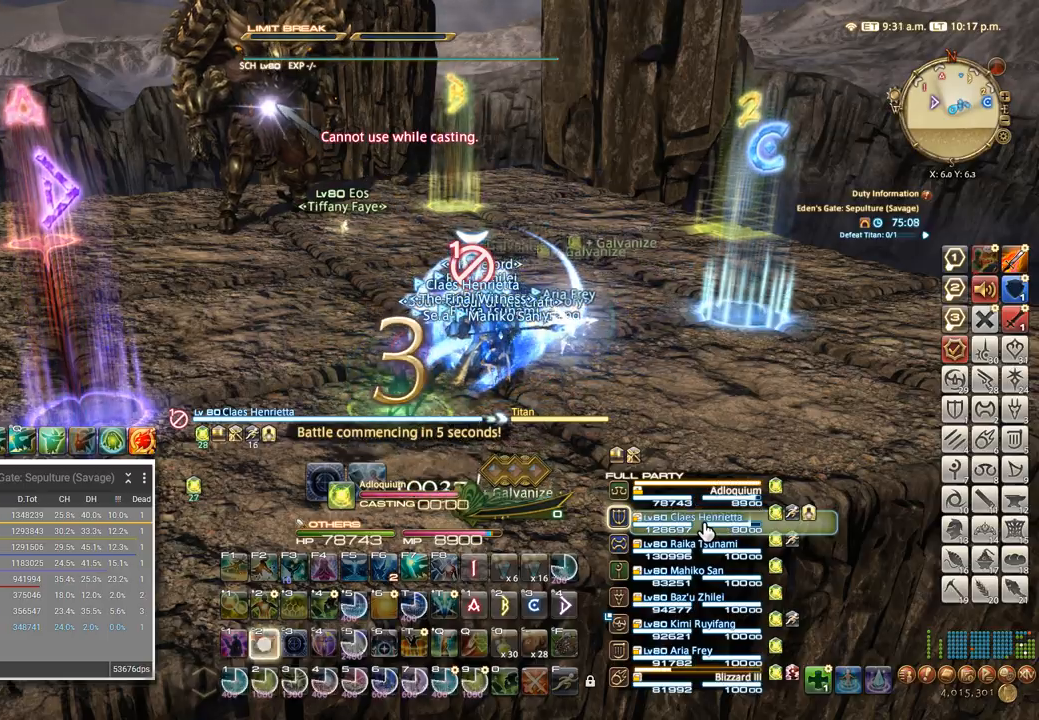
{"keys": ["c", "shift_l", "z"], "events": [[100, "2", "up"], [217, "ctrl_l", "up"], [350, "shift_l", "down"], [417, "4", "down"], [484, "4", "up"]]}
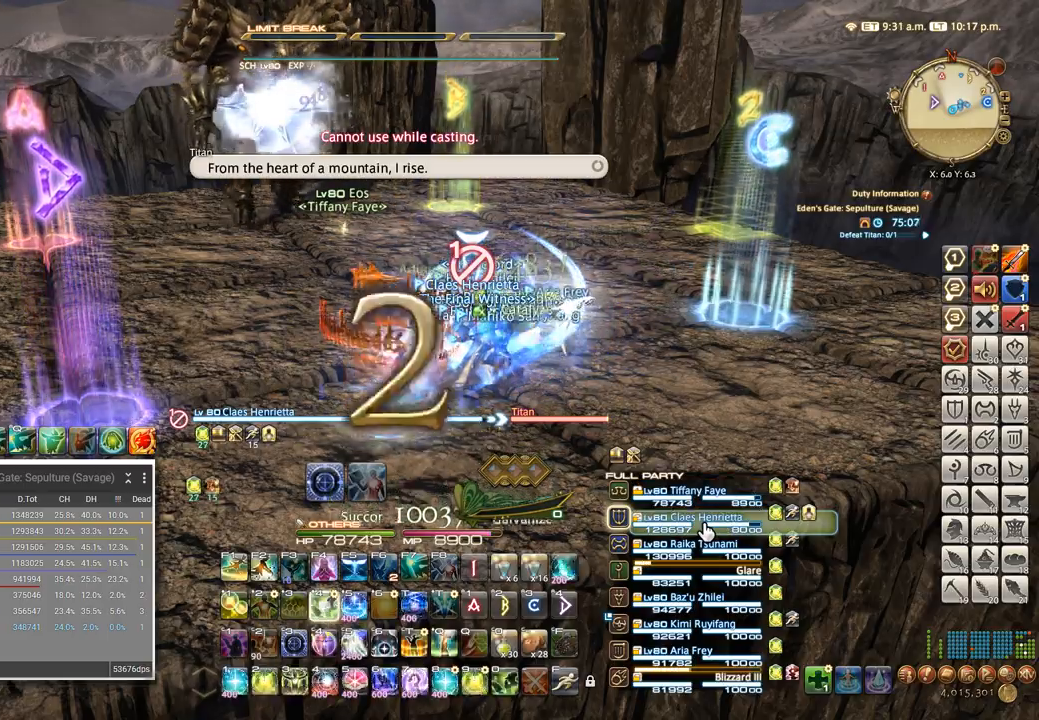
{"keys": ["c", "z"], "events": [[67, "4", "down"], [134, "4", "up"], [184, "4", "down"], [250, "4", "up"], [317, "4", "down"], [384, "4", "up"], [400, "4", "down"], [484, "shift_l", "up"], [500, "4", "up"]]}
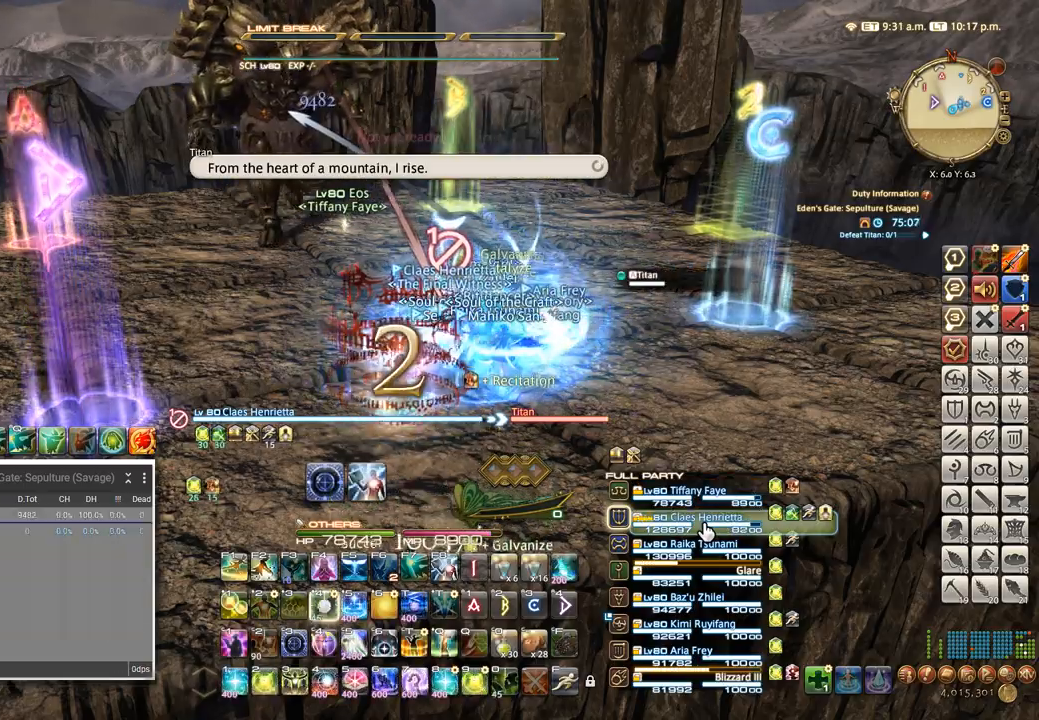
{"keys": ["a", "c", "ctrl_l", "w", "z"], "events": [[67, "ctrl_l", "down"], [184, "t", "down"], [284, "t", "up"], [350, "t", "down"], [434, "w", "down"], [484, "a", "down"], [500, "t", "up"]]}
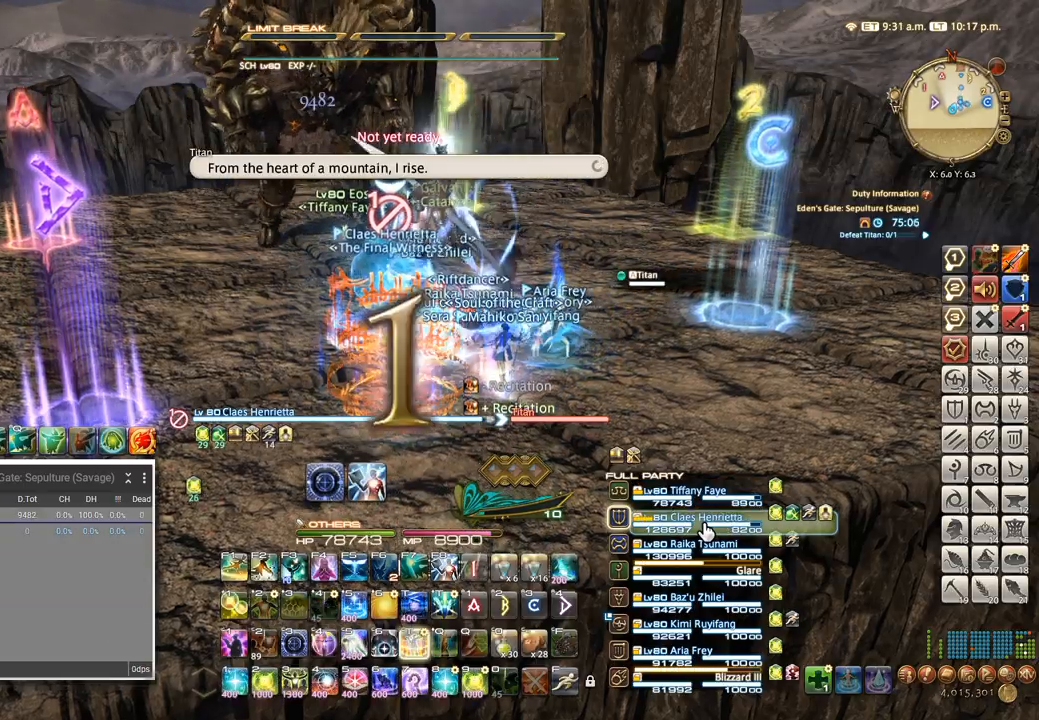
{"keys": ["c", "w", "z"], "events": [[67, "t", "down"], [200, "t", "up"], [284, "t", "down"], [417, "ctrl_l", "up"], [417, "t", "up"], [434, "a", "up"]]}
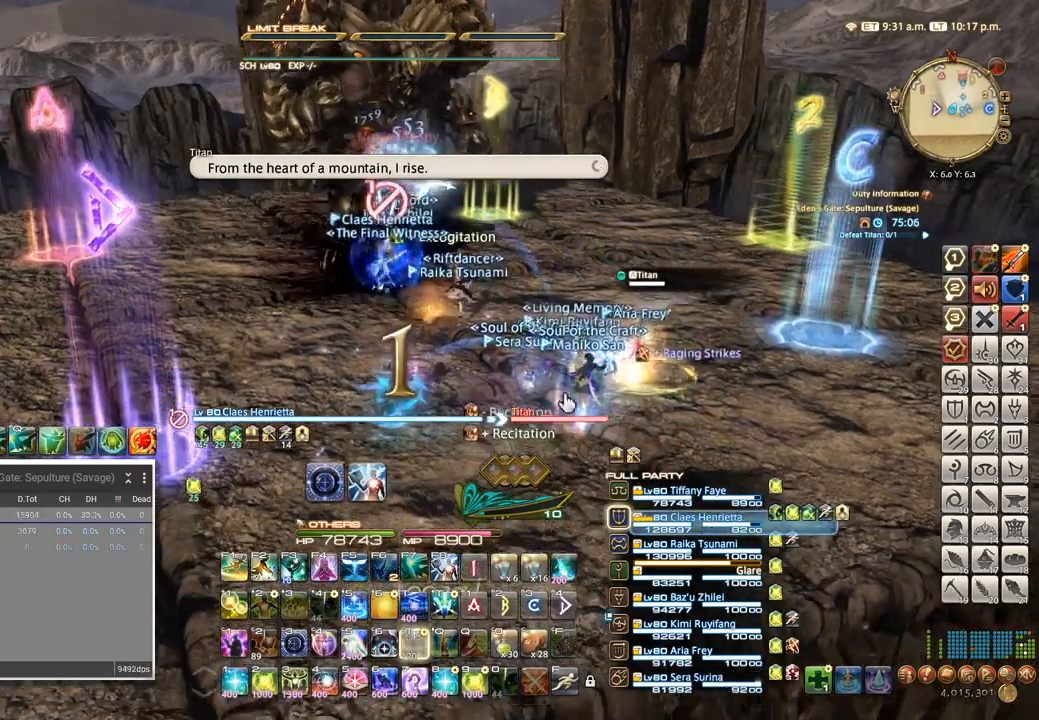
{"keys": ["c", "w", "z"], "events": [[17, "tab", "down"], [134, "tab", "up"]]}
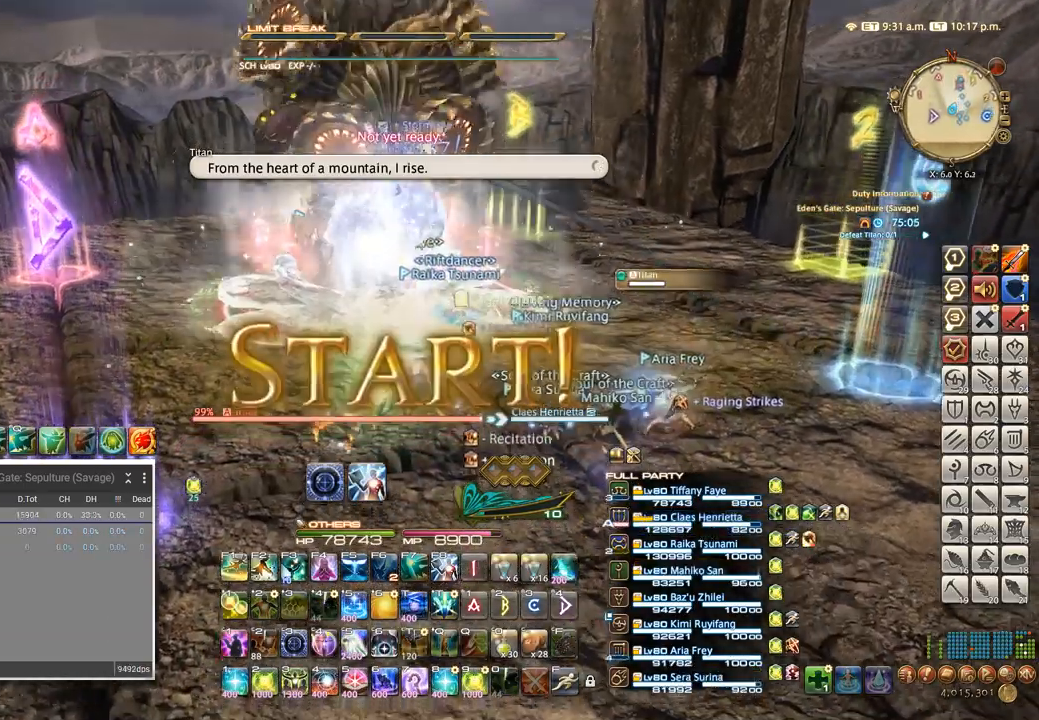
{"keys": ["a", "c", "w", "z"], "events": [[67, "t", "down"], [150, "t", "up"], [200, "t", "down"], [267, "w", "up"], [300, "a", "down"], [384, "t", "up"], [467, "w", "down"]]}
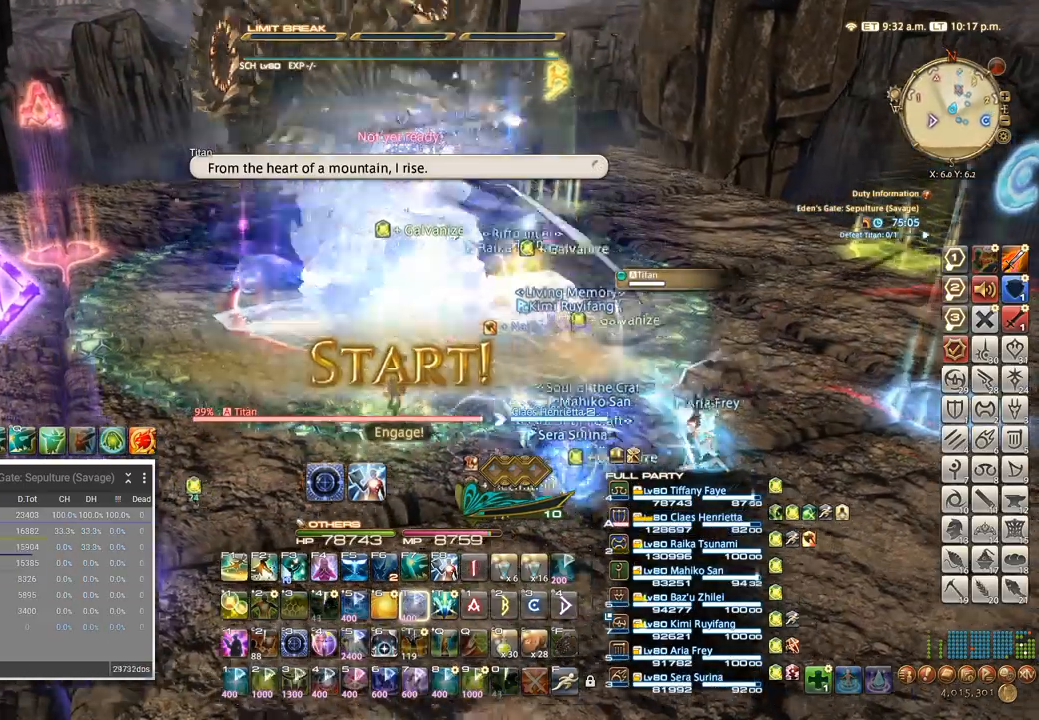
{"keys": ["c", "ctrl_l", "z"], "events": [[17, "t", "down"], [17, "w", "up"], [67, "w", "down"], [167, "a", "up"], [167, "t", "up"], [167, "w", "up"], [317, "ctrl_l", "down"], [384, "1", "down"], [467, "1", "up"]]}
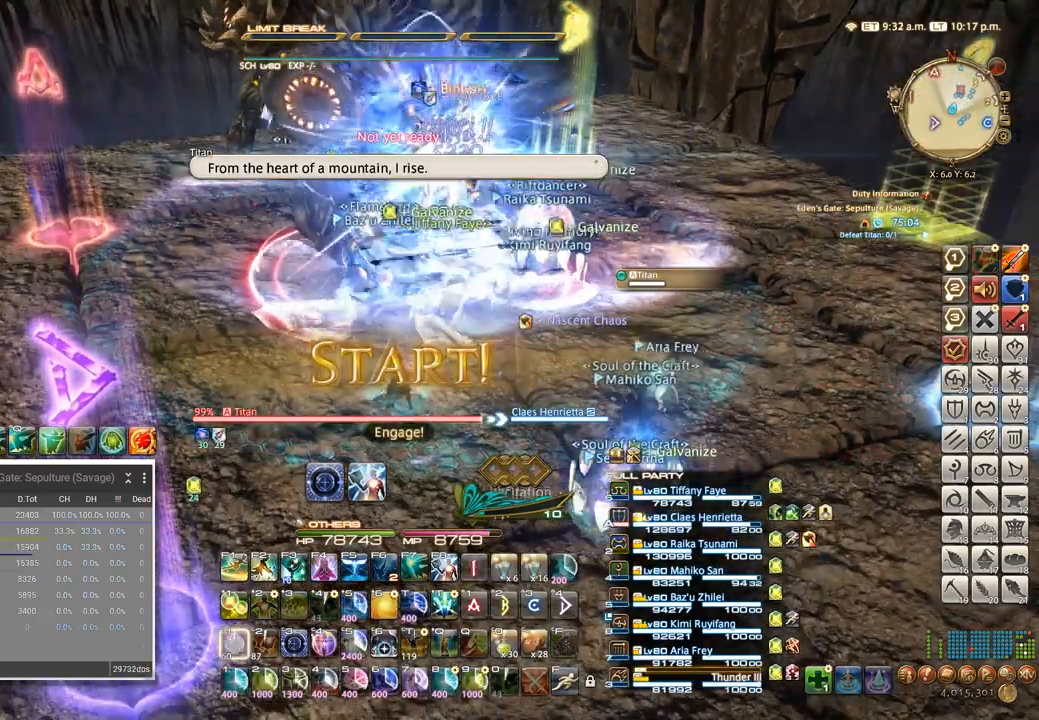
{"keys": ["c", "ctrl_l", "z"], "events": [[34, "1", "down"], [167, "1", "up"], [200, "2", "down"], [284, "2", "up"]]}
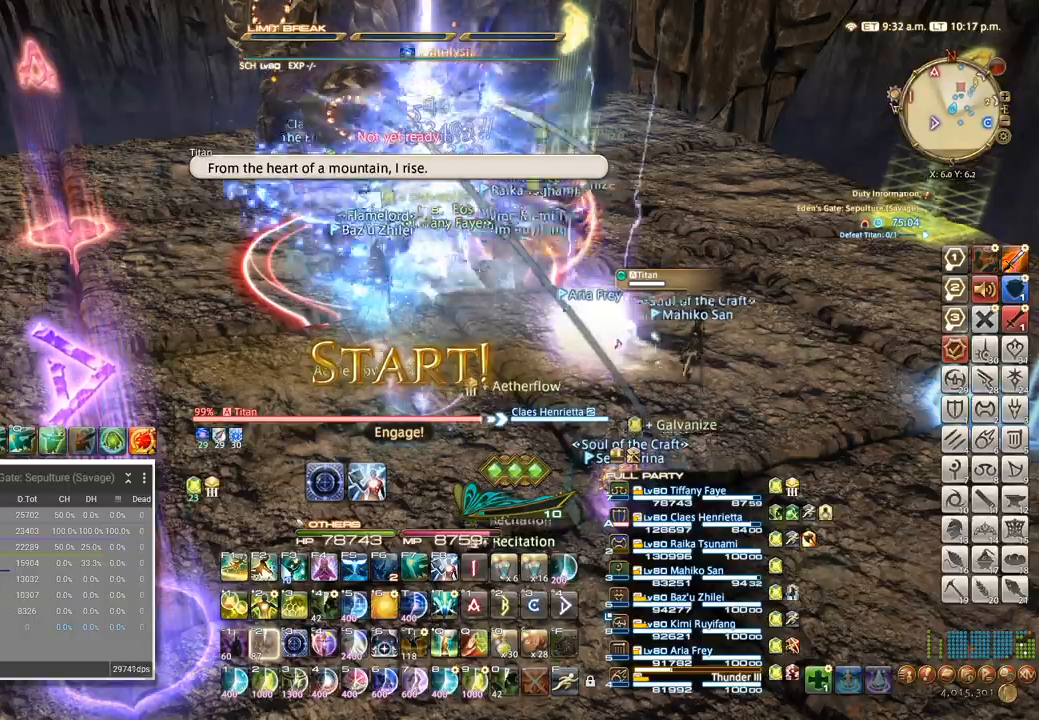
{"keys": ["a", "c", "z"], "events": [[217, "3", "down"], [284, "3", "up"], [317, "ctrl_l", "up"], [417, "w", "down"], [484, "a", "down"], [484, "w", "up"]]}
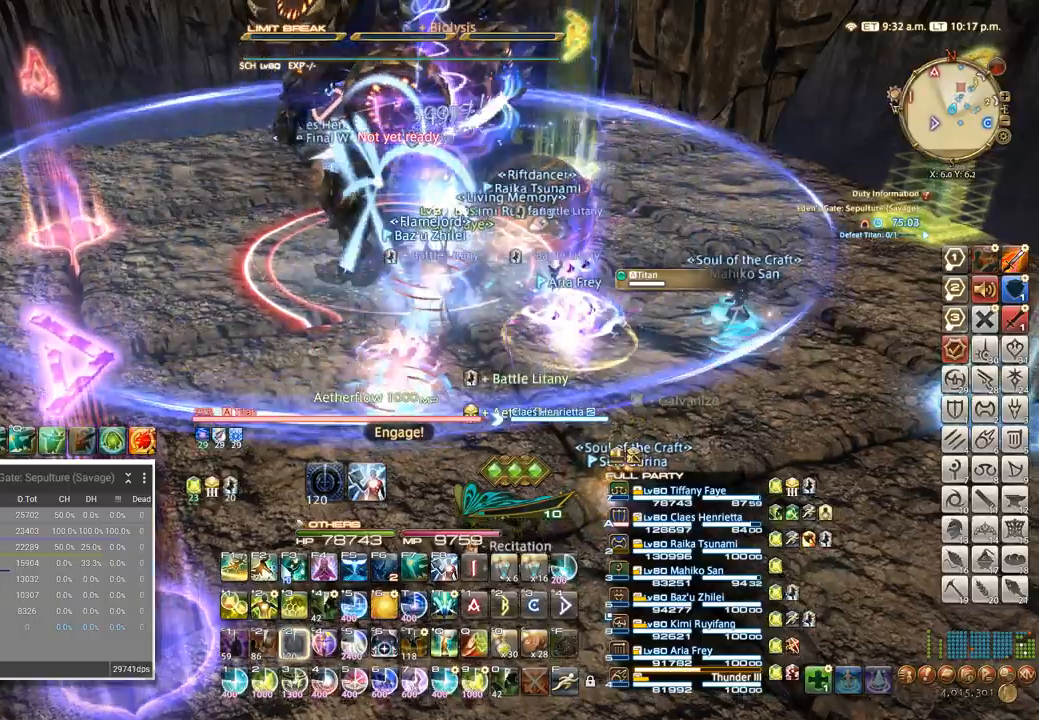
{"keys": ["a", "c", "w", "z"], "events": [[100, "w", "down"], [234, "5", "down"], [317, "5", "up"], [384, "a", "up"], [400, "5", "down"], [484, "5", "up"], [500, "a", "down"]]}
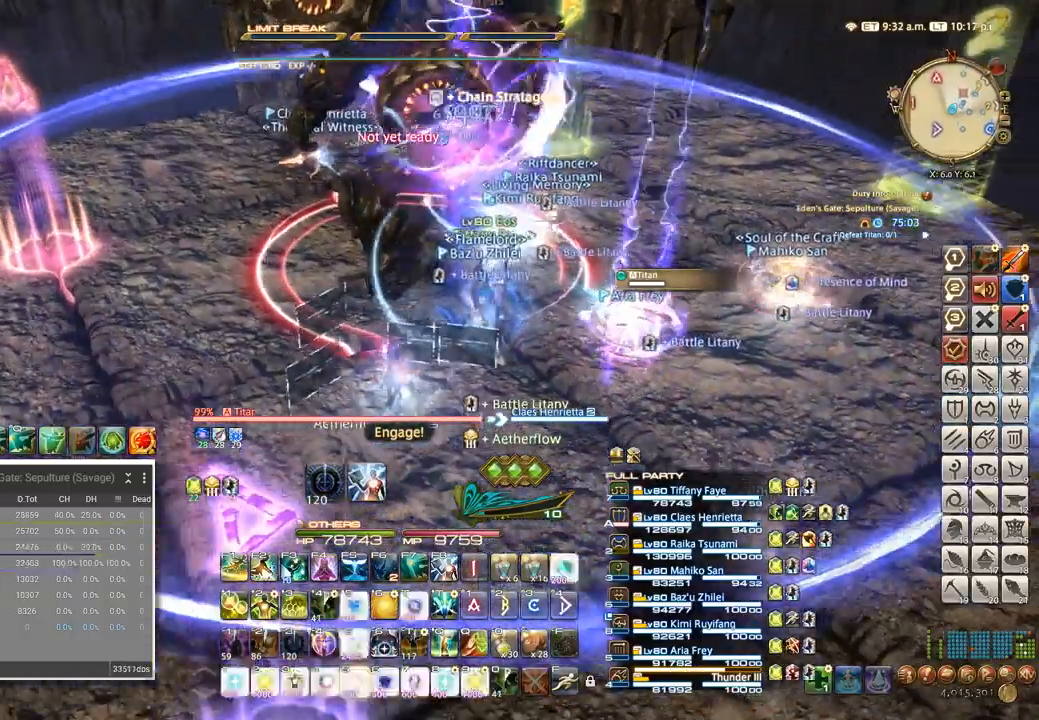
{"keys": ["c", "z"], "events": [[67, "5", "down"], [117, "a", "up"], [134, "5", "up"], [134, "a", "down"], [134, "w", "up"], [167, "w", "down"], [200, "5", "down"], [267, "w", "up"], [284, "5", "up"], [334, "a", "up"], [417, "q", "down"], [500, "q", "up"]]}
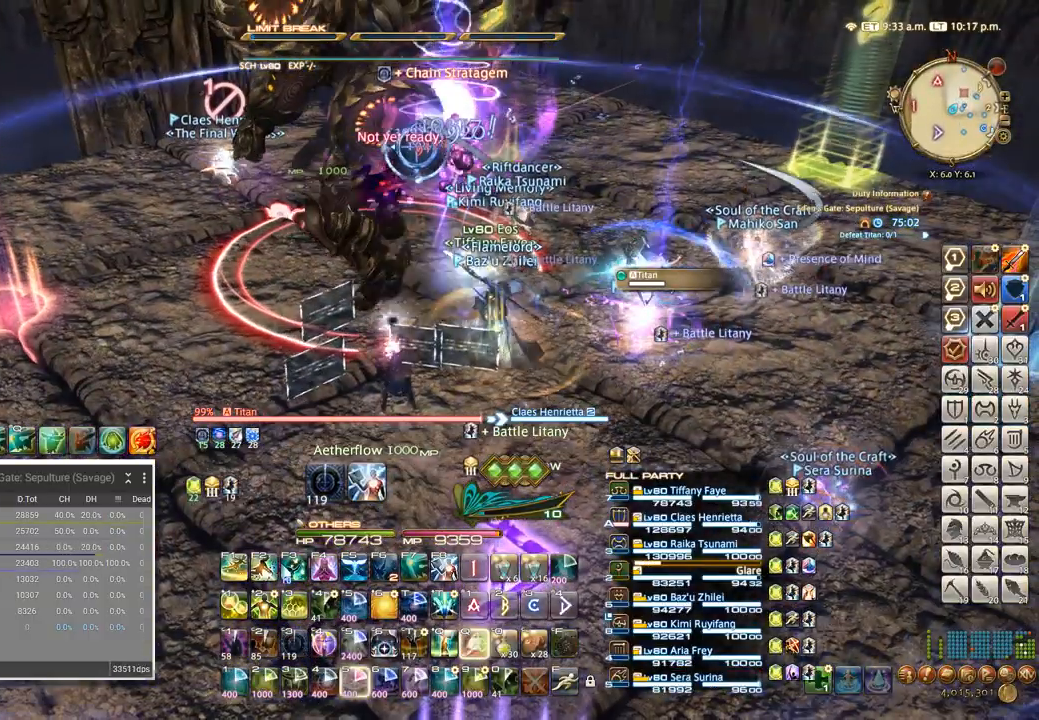
{"keys": ["a", "c", "z"], "events": [[150, "q", "down"], [200, "d", "down"], [200, "q", "up"], [217, "w", "down"], [367, "d", "up"], [434, "a", "down"], [467, "w", "up"]]}
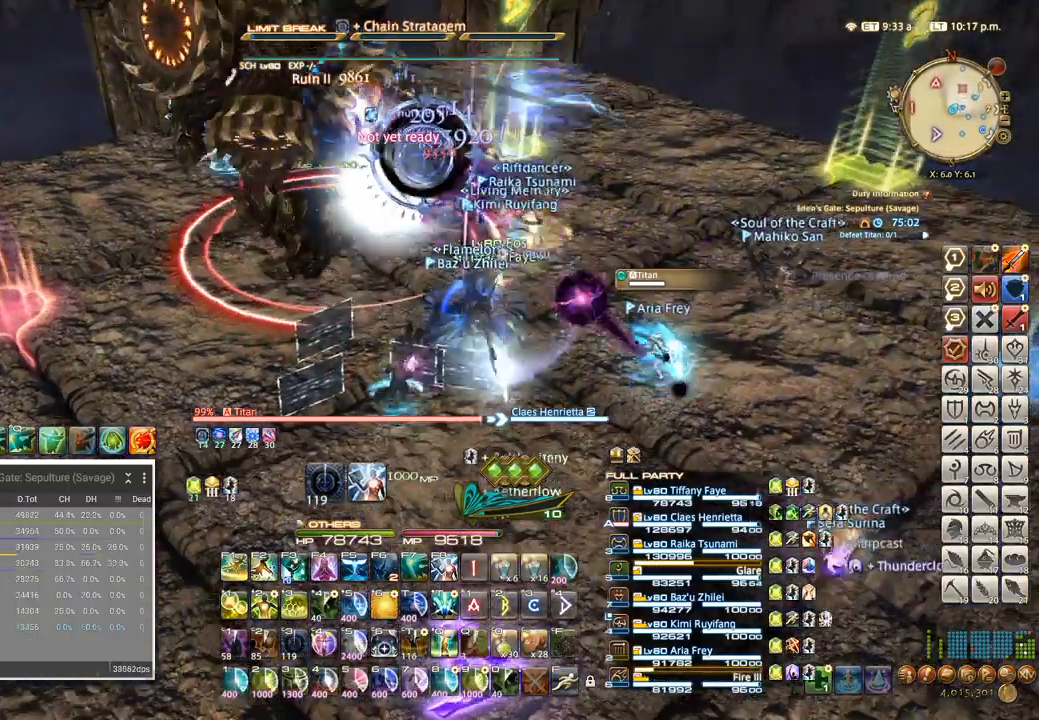
{"keys": ["c", "w", "z"], "events": [[67, "w", "down"], [167, "a", "up"], [417, "f4", "down"], [500, "f4", "up"]]}
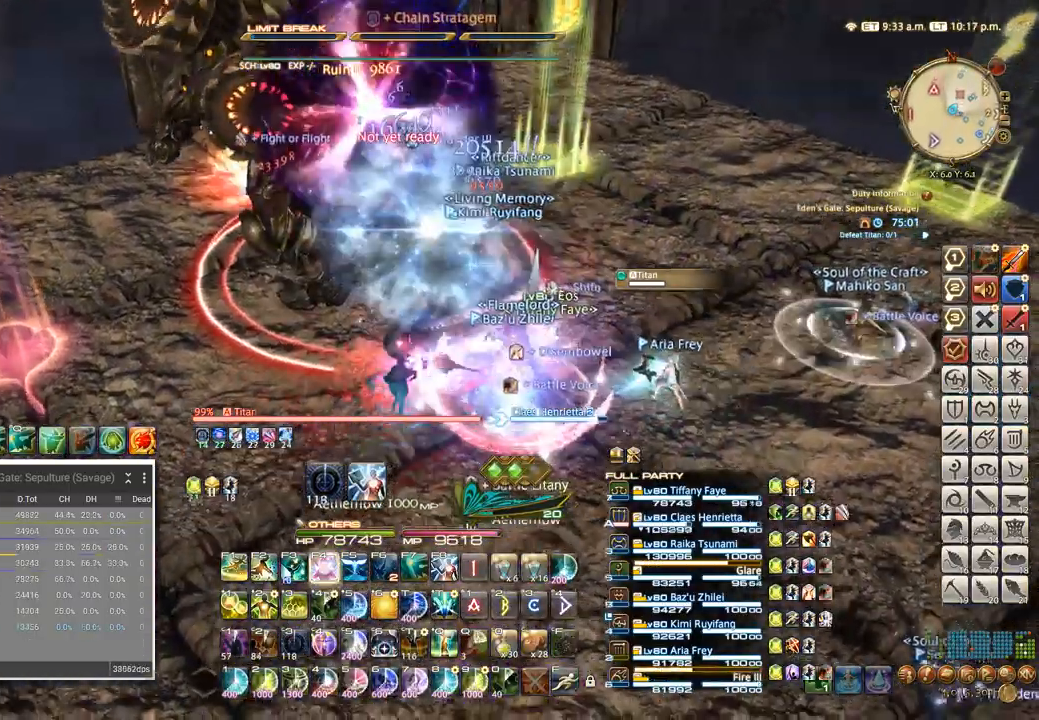
{"keys": ["a", "c", "z"]}
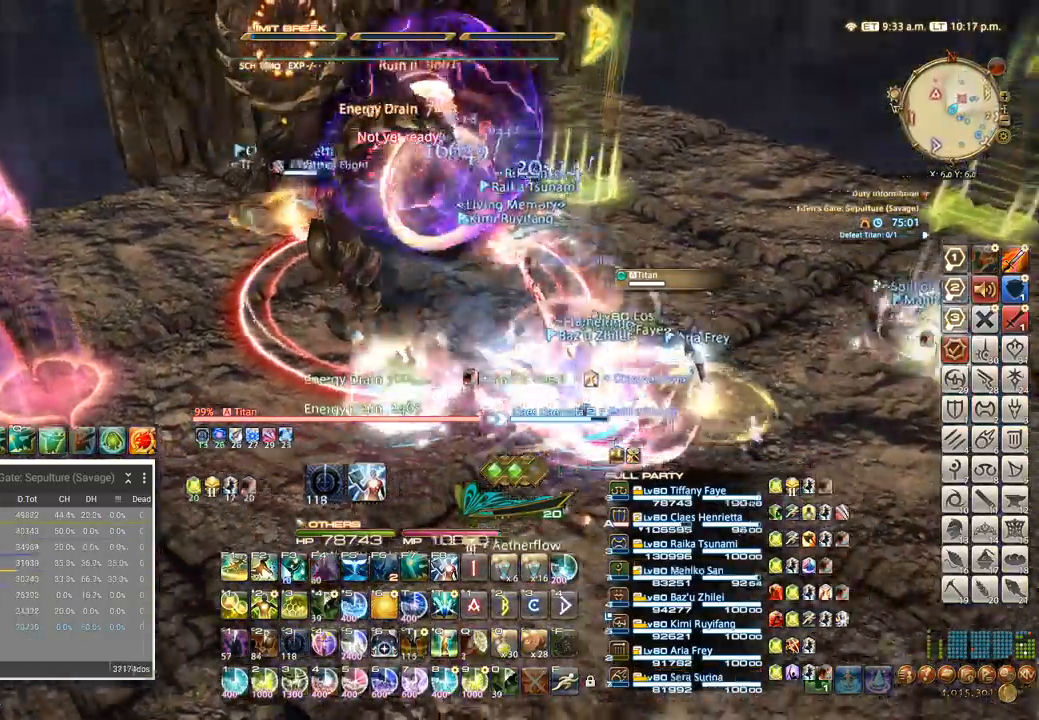
{"keys": ["c", "z"]}
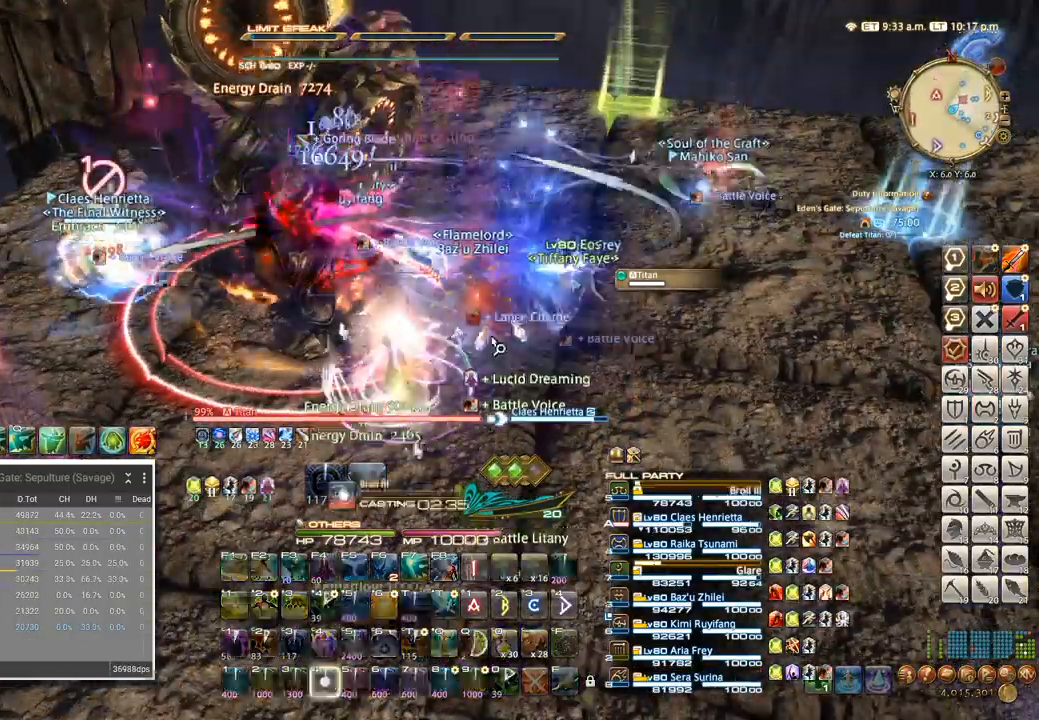
{"keys": ["c", "z"], "events": [[184, "4", "down"], [350, "4", "up"]]}
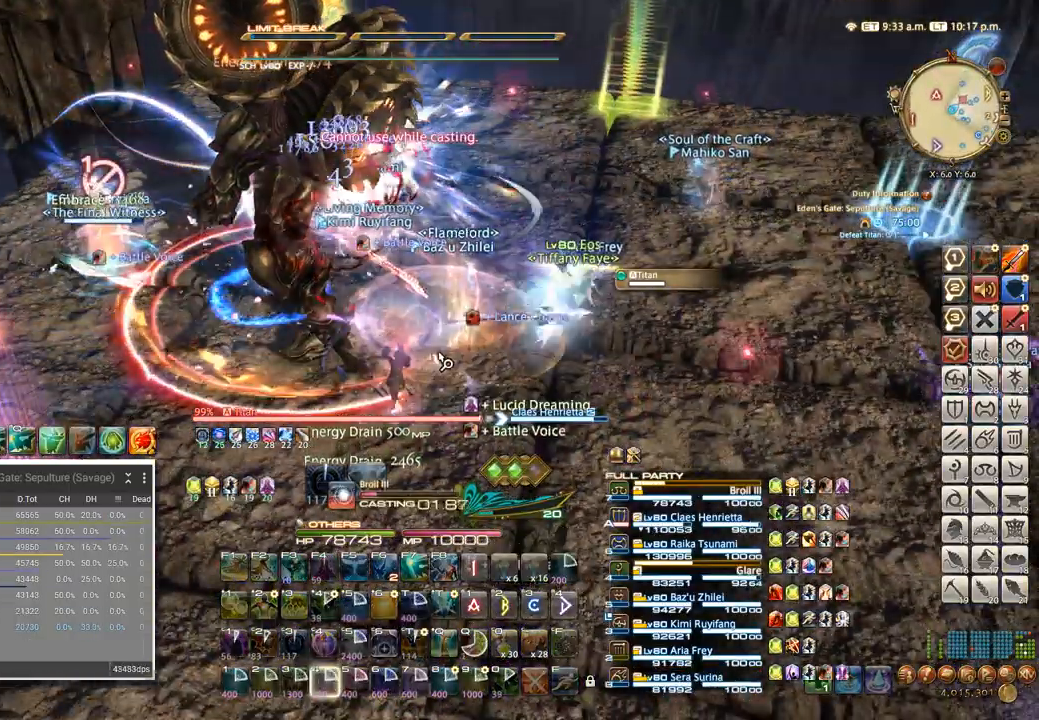
{"keys": ["c", "q", "z"], "events": [[350, "alt_l", "down"], [384, "q", "down"], [467, "alt_l", "up"]]}
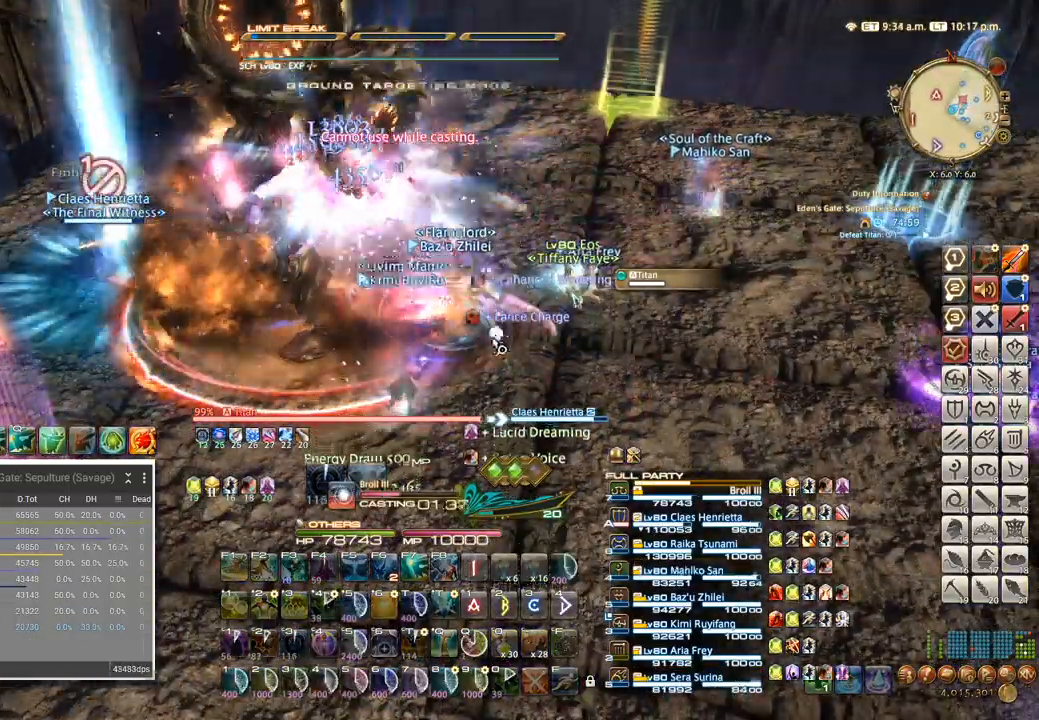
{"keys": ["c", "z"], "events": [[17, "q", "up"]]}
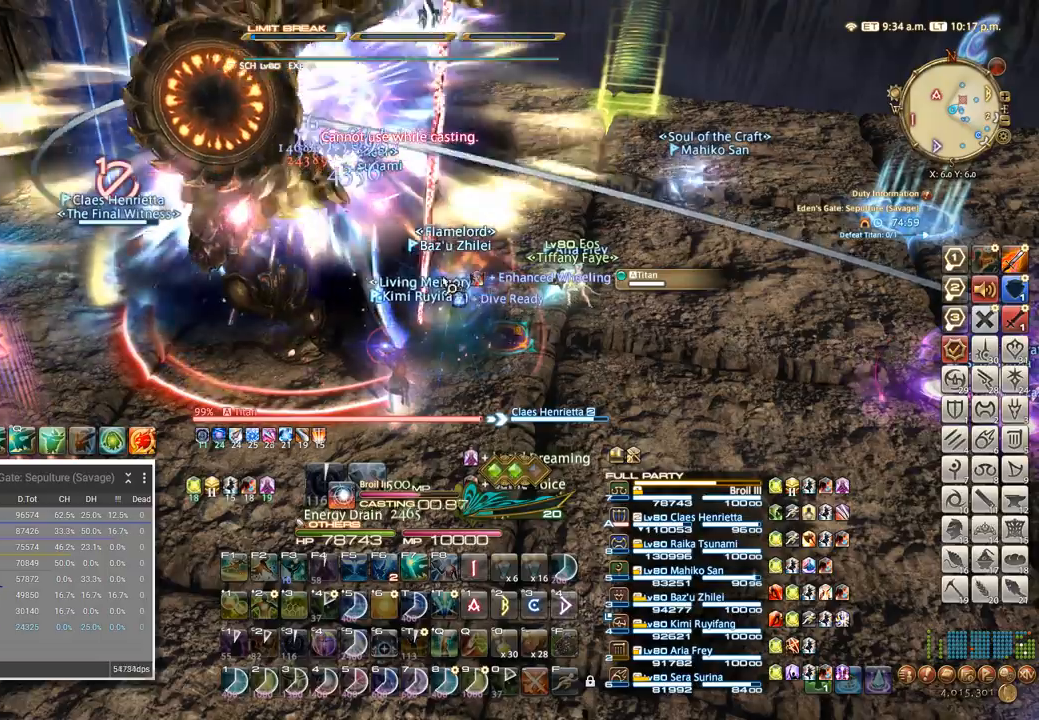
{"keys": ["c", "z"], "events": []}
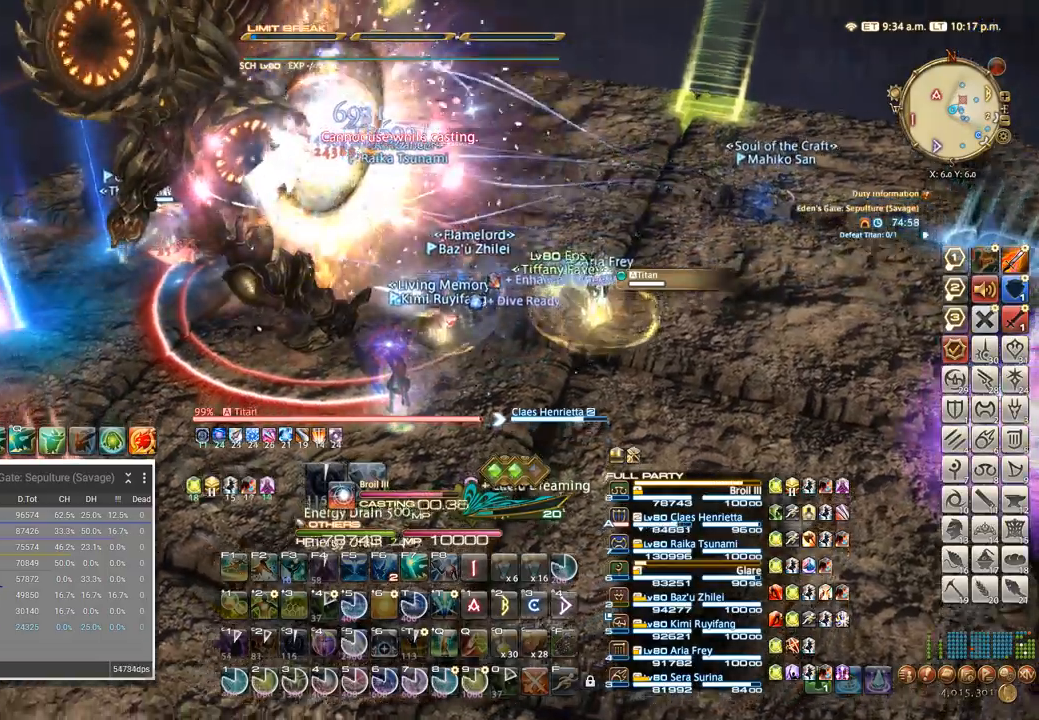
{"keys": ["a", "c", "z"], "events": [[500, "a", "down"]]}
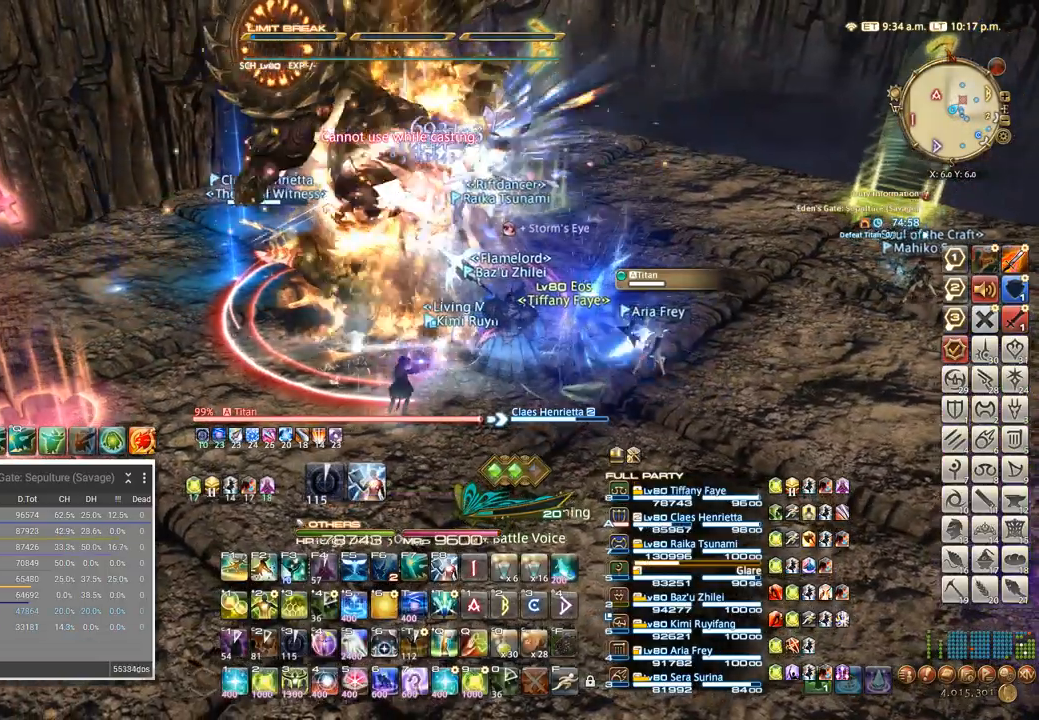
{"keys": ["c", "z"], "events": [[167, "a", "up"], [217, "4", "down"], [450, "4", "up"]]}
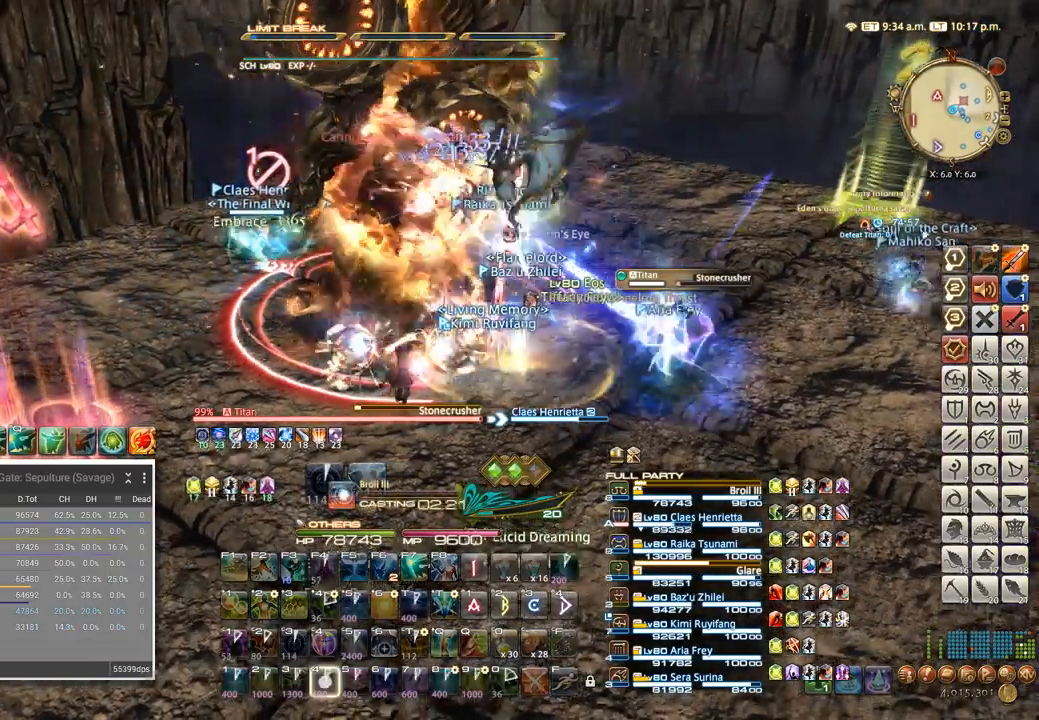
{"keys": ["c", "z"], "events": [[34, "4", "down"], [84, "4", "up"], [150, "4", "down"], [217, "4", "up"], [267, "4", "down"], [350, "4", "up"], [417, "4", "down"], [484, "4", "up"]]}
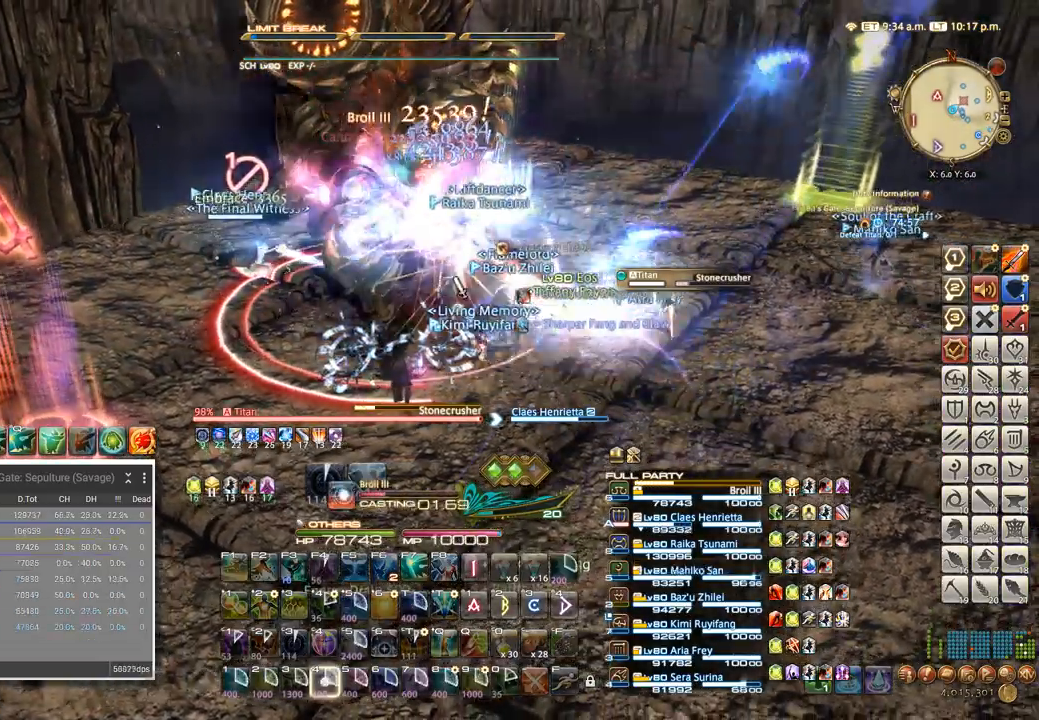
{"keys": ["c", "z"], "events": [[50, "4", "down"], [134, "4", "up"]]}
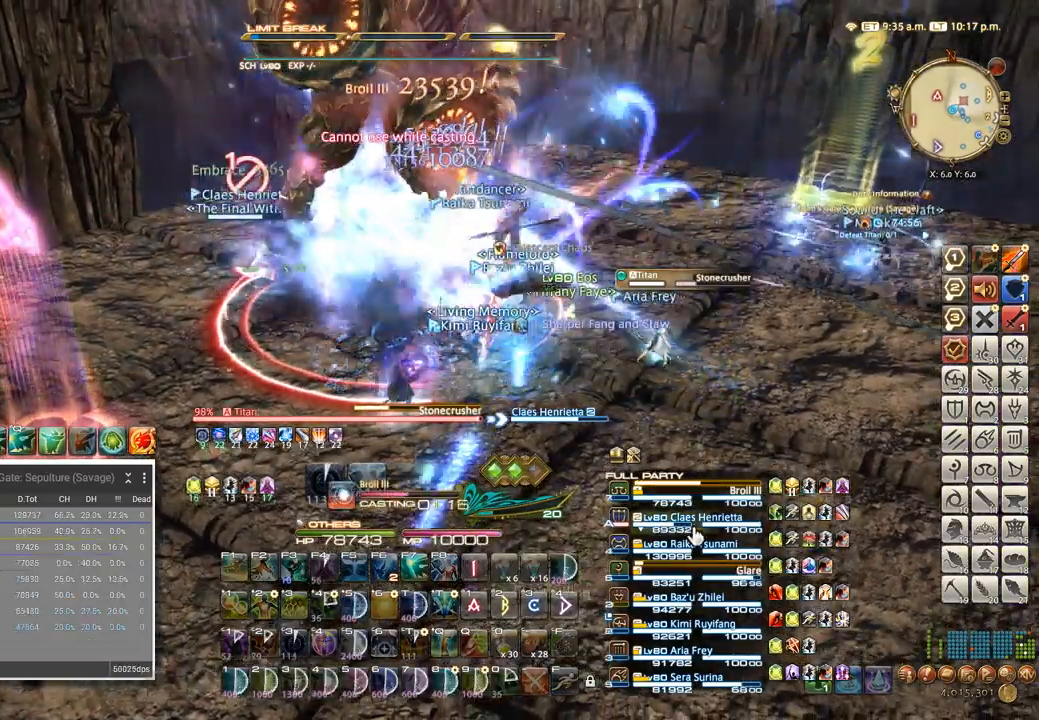
{"keys": ["2", "c", "z"], "events": [[284, "2", "down"], [367, "2", "up"], [467, "2", "down"]]}